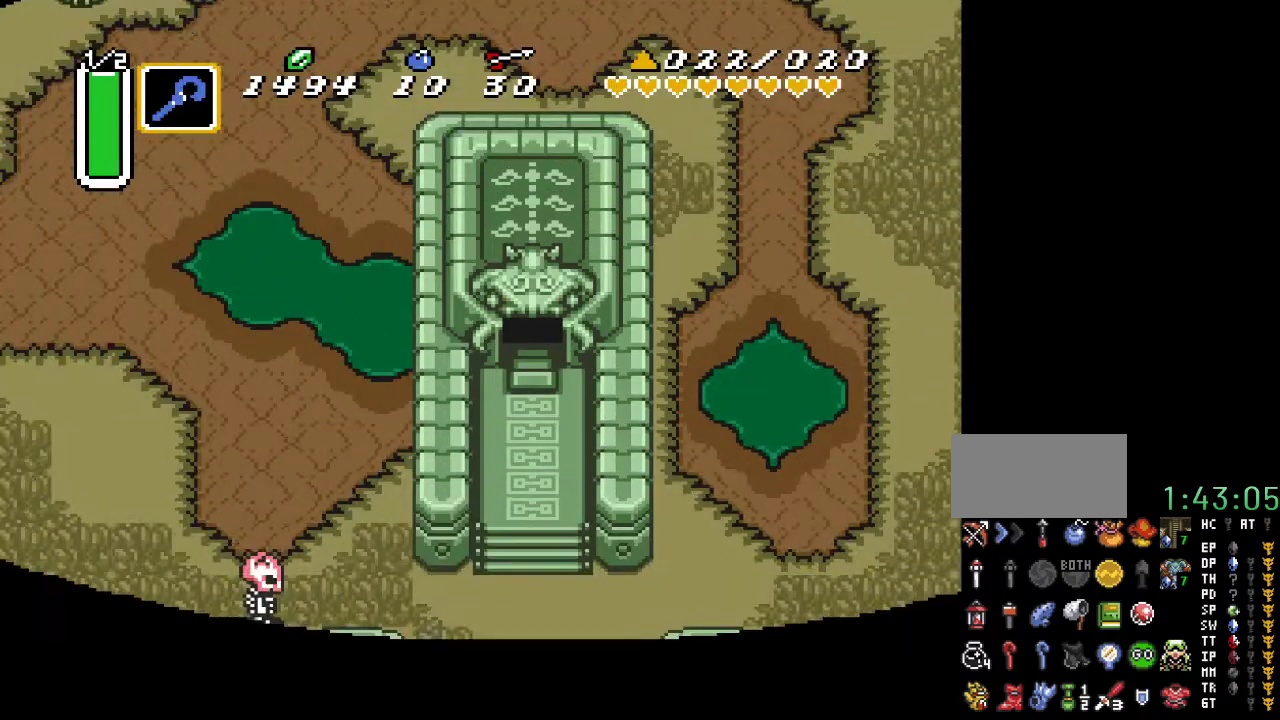
Gameplay with a controller (Nintendo layout); each line is a JSON object with the inputs held at the frame after it. "events" lists button and stick changes between this image and that frame as [ms after this image, input, new state], when the widget could be followed in between. Not read: L3 R3.
{"buttons": ["DPAD_DOWN"], "events": [[500, "DPAD_DOWN", "down"]]}
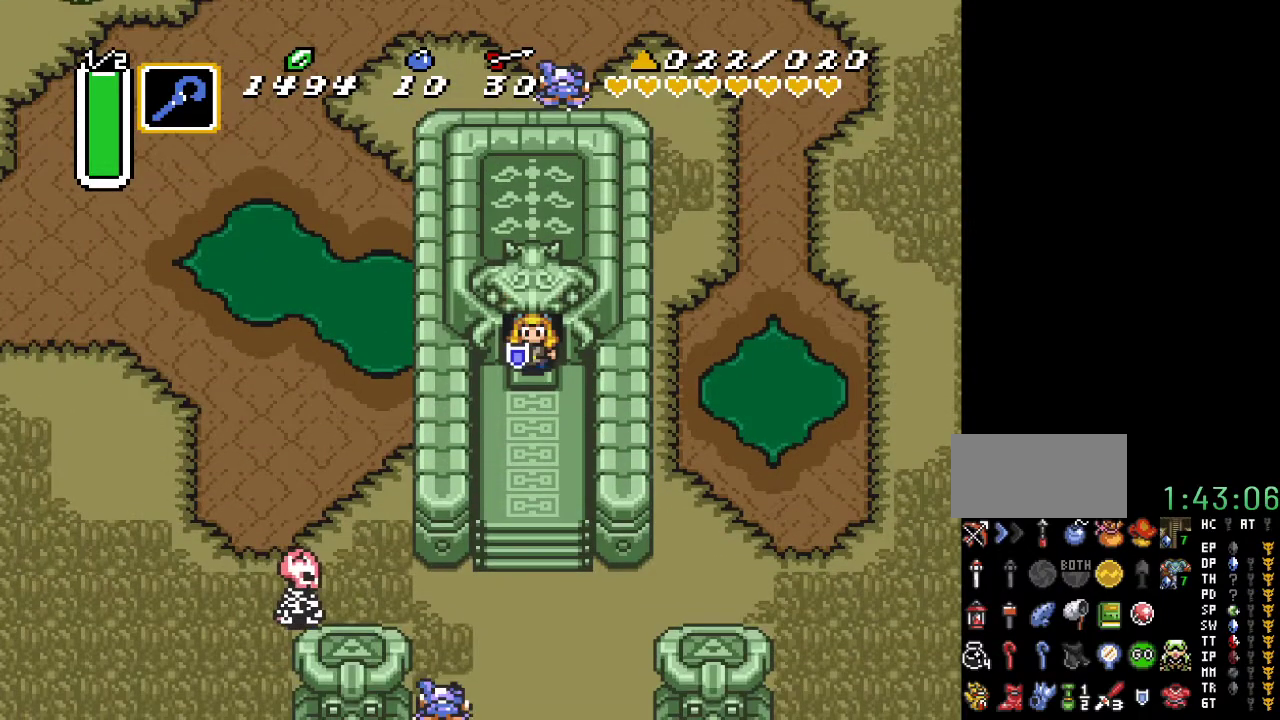
{"buttons": [], "events": [[317, "DPAD_DOWN", "up"]]}
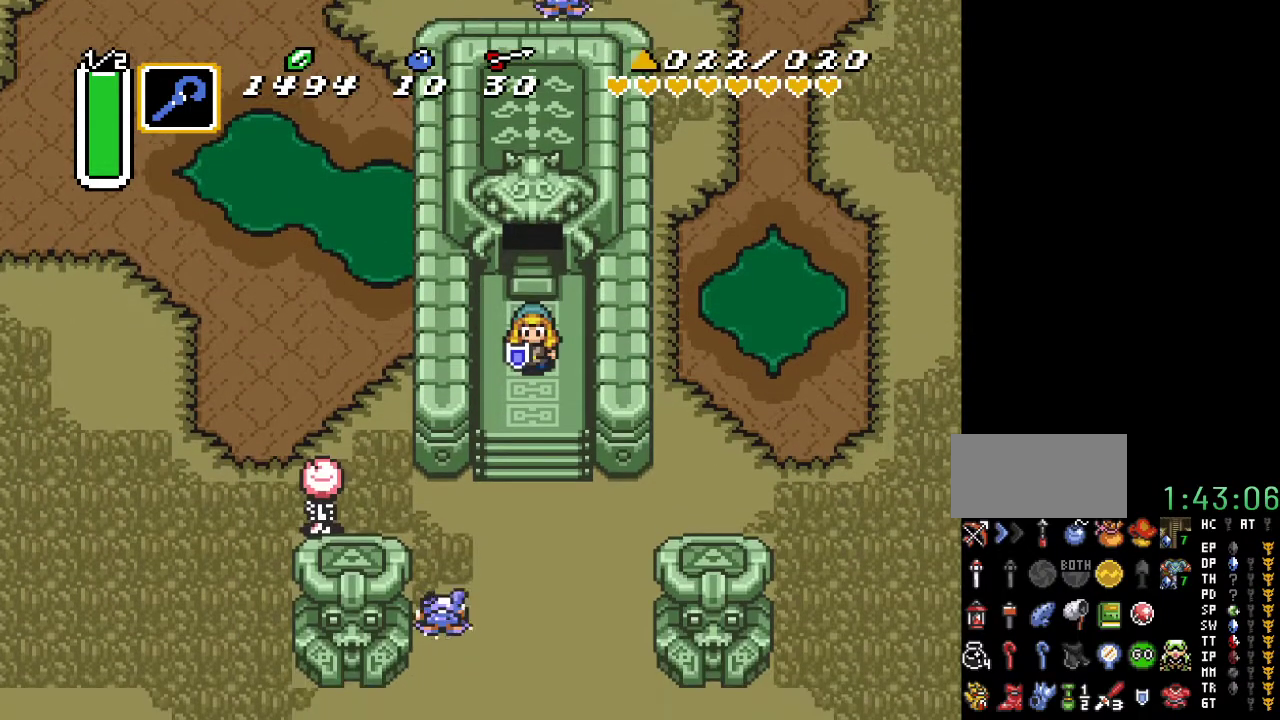
{"buttons": ["START"], "events": [[350, "START", "down"]]}
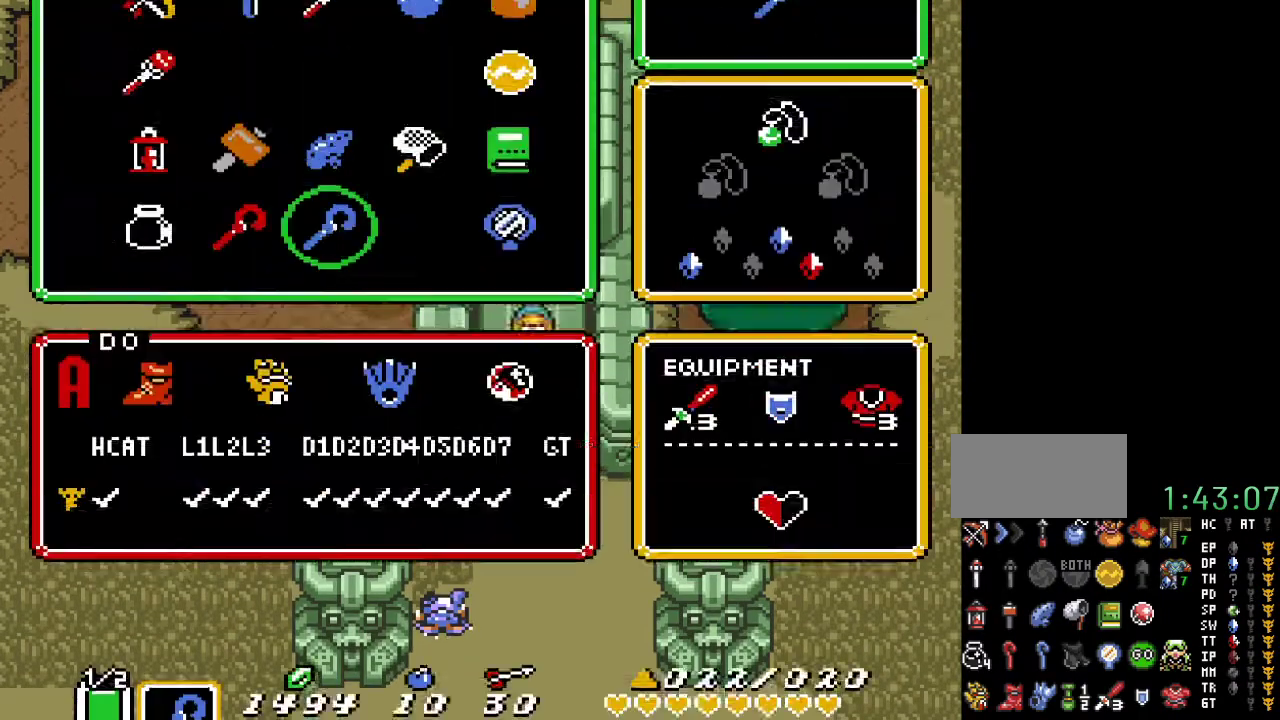
{"buttons": [], "events": [[100, "START", "up"]]}
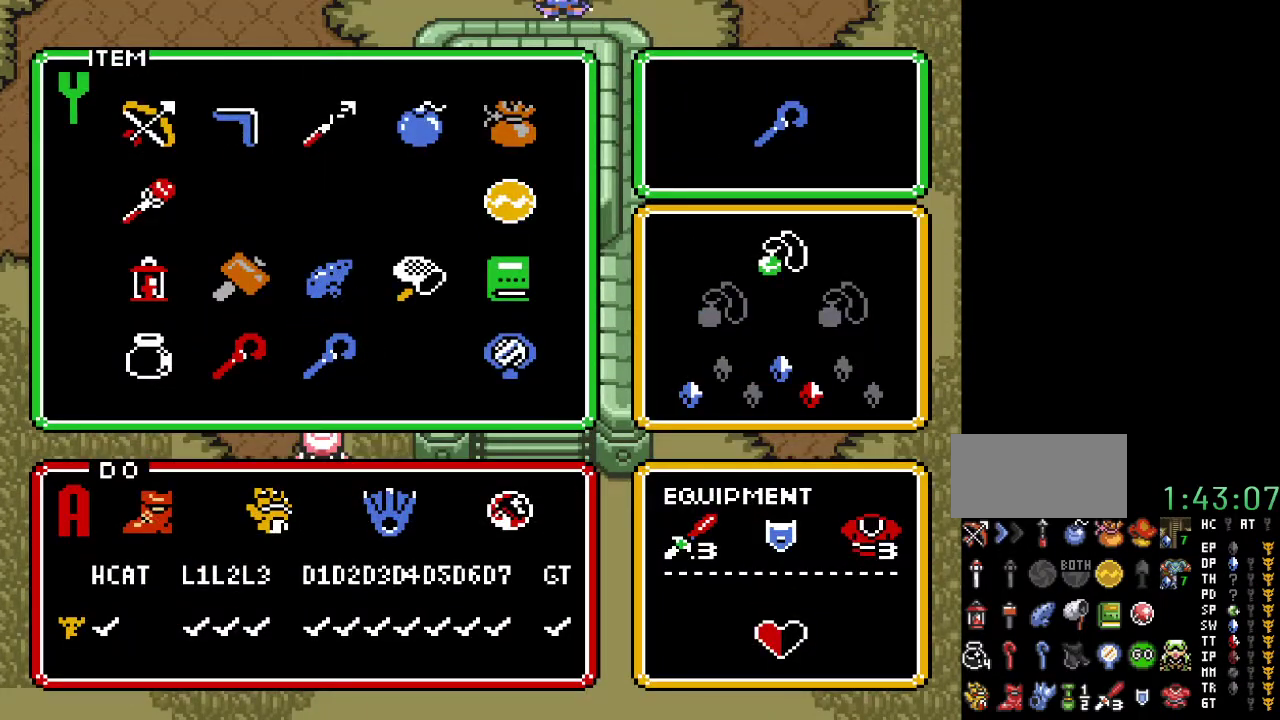
{"buttons": [], "events": [[67, "DPAD_RIGHT", "down"], [183, "DPAD_RIGHT", "up"], [217, "START", "down"], [383, "START", "up"]]}
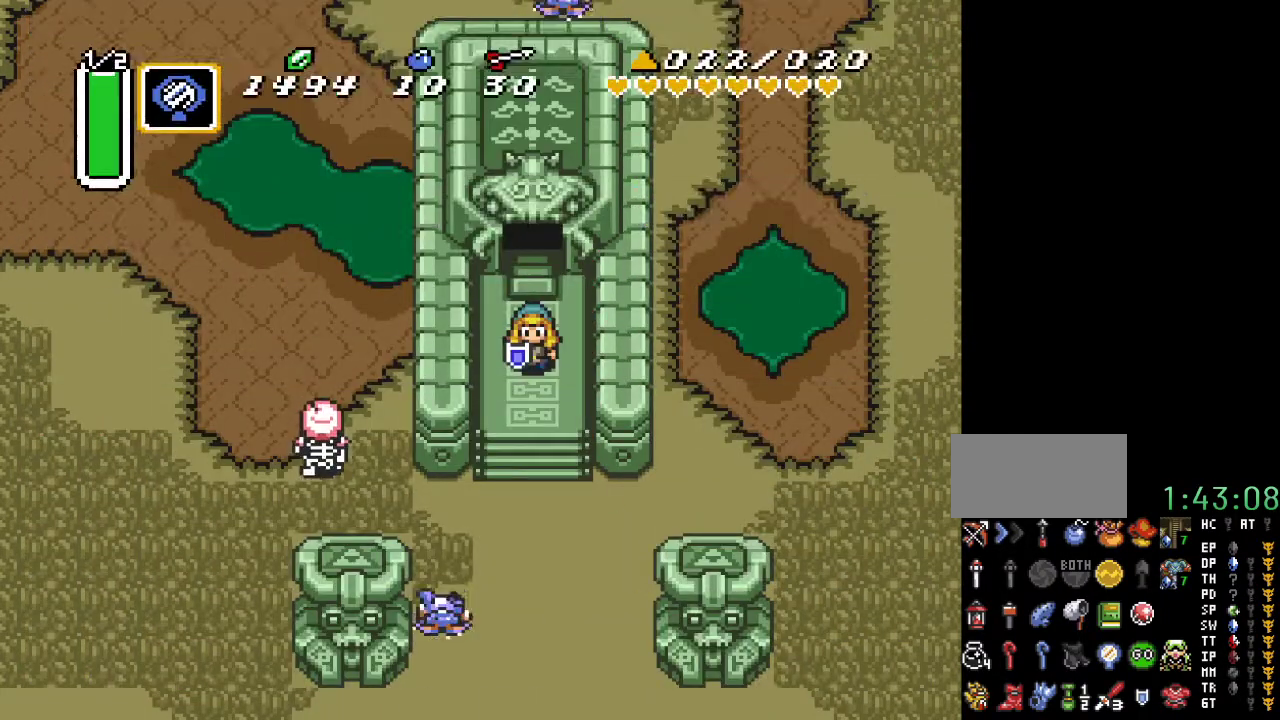
{"buttons": [], "events": [[117, "Y", "down"], [217, "Y", "up"]]}
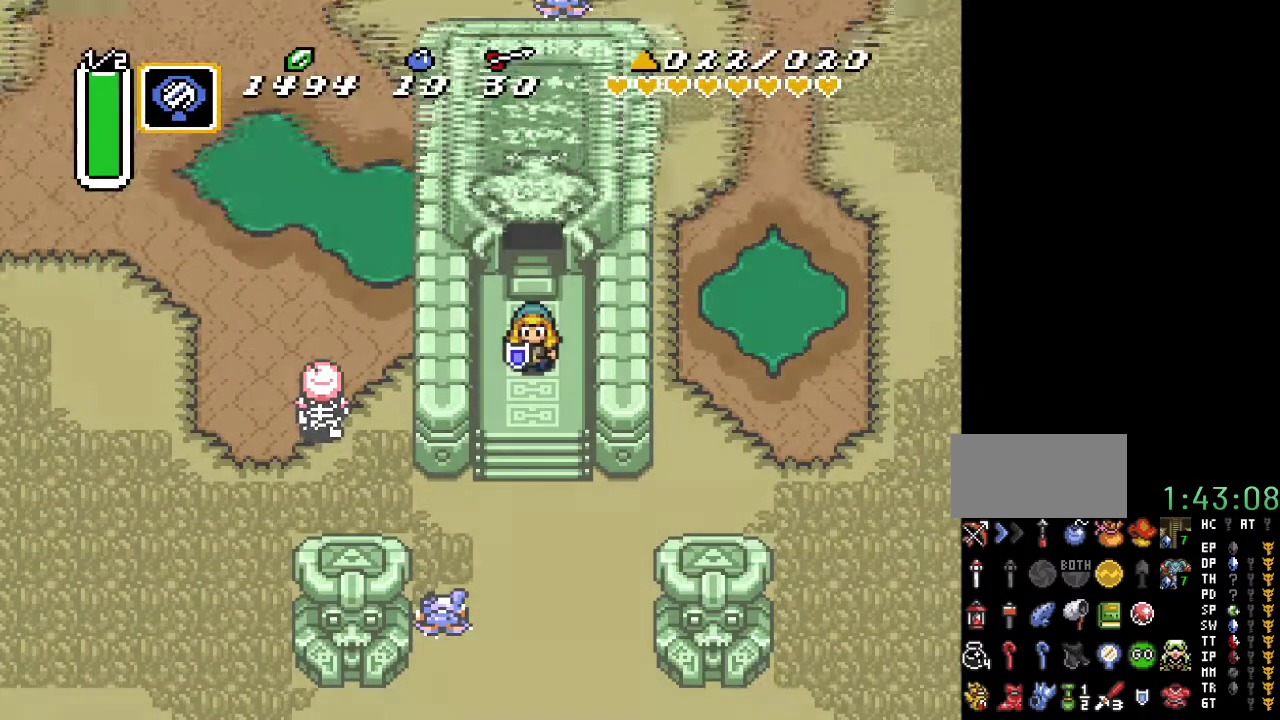
{"buttons": [], "events": []}